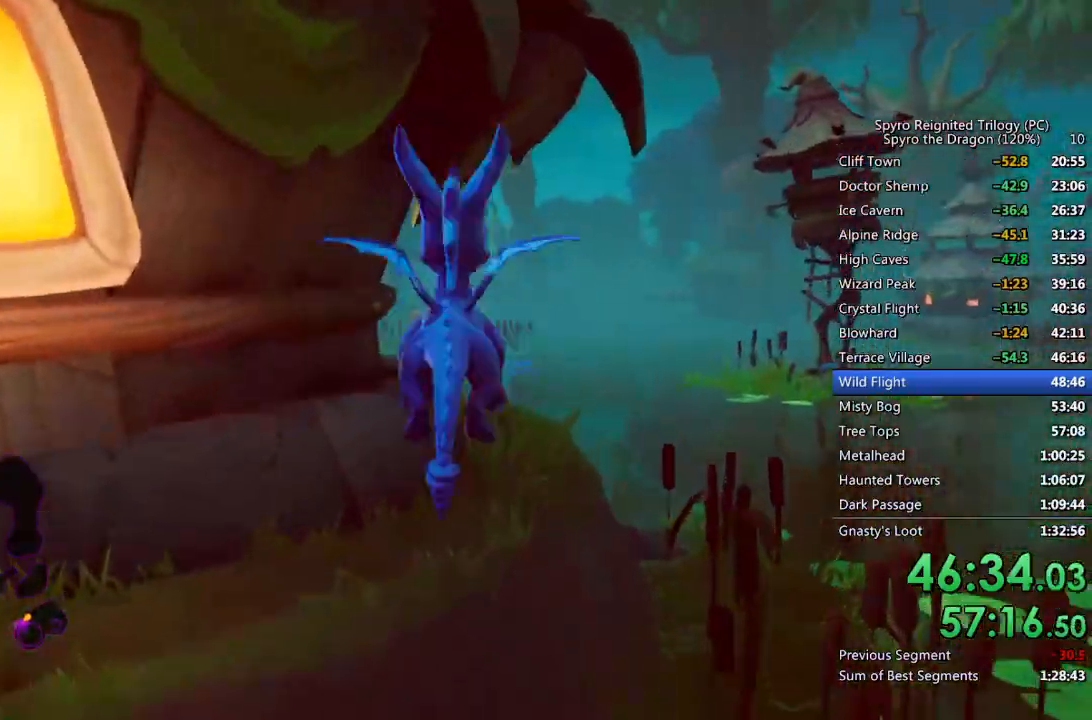
Gameplay with a controller (PlayStation layout); each line is a JSON object with the inputs held at the frame after it. "events" lists button and stick changes between this image and that frame as [ms after this image, input, new state], when the widget could be followed in between.
{"buttons": ["SQUARE"], "left_stick": "up", "right_stick": "center", "events": [[83, "CROSS", "up"], [317, "left_stick", "up"], [400, "SQUARE", "down"]]}
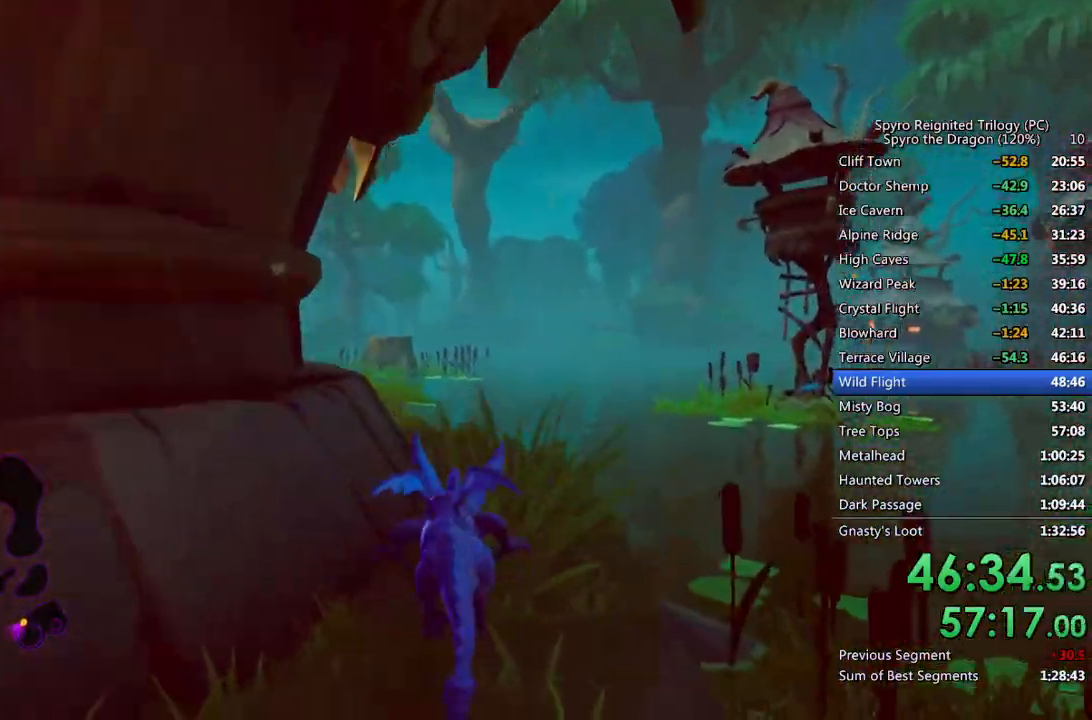
{"buttons": ["CIRCLE"], "left_stick": "up-left", "right_stick": "left", "events": [[17, "left_stick", "up-left"], [383, "SQUARE", "up"], [450, "CIRCLE", "down"], [483, "right_stick", "left"]]}
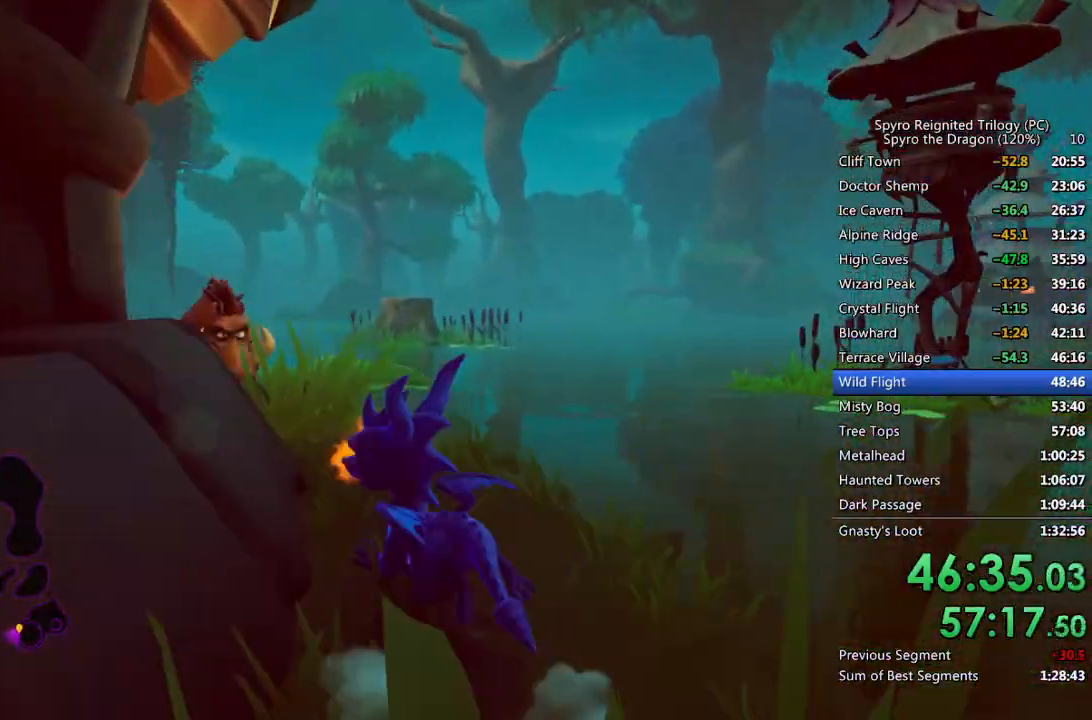
{"buttons": ["CROSS"], "left_stick": "up", "right_stick": "center", "events": [[83, "CIRCLE", "up"], [233, "left_stick", "up"], [317, "CROSS", "down"], [383, "right_stick", "center"]]}
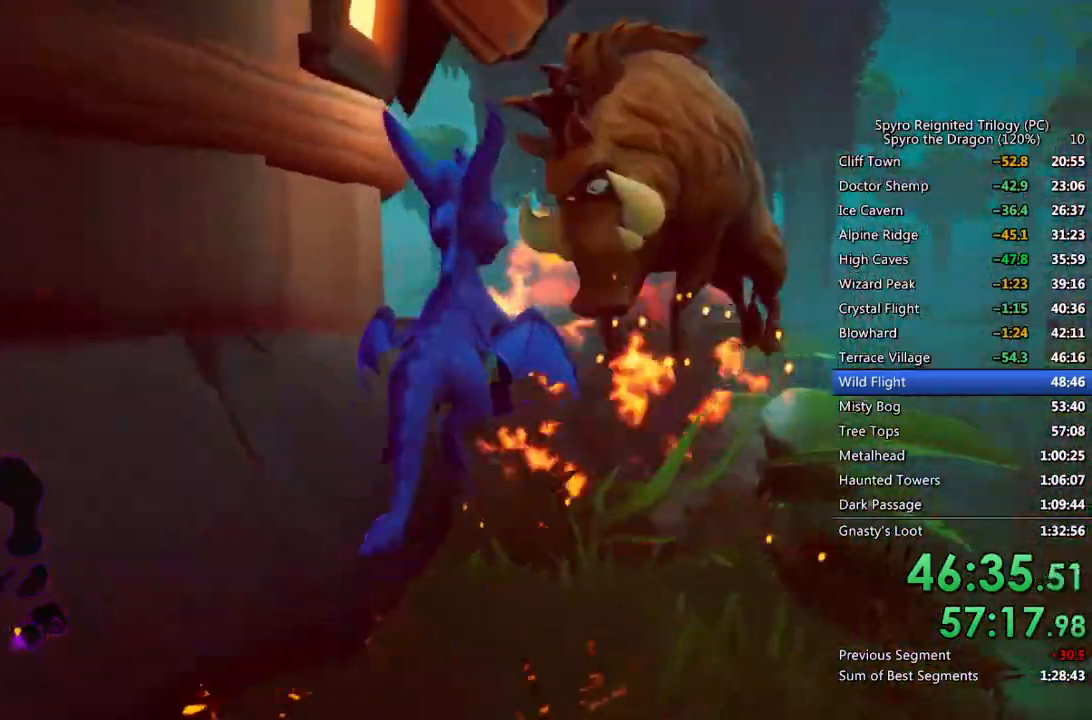
{"buttons": [], "left_stick": "center", "right_stick": "center", "events": [[33, "CROSS", "up"], [83, "left_stick", "center"], [233, "left_stick", "up-right"], [267, "right_stick", "down-right"], [417, "right_stick", "center"], [433, "left_stick", "center"]]}
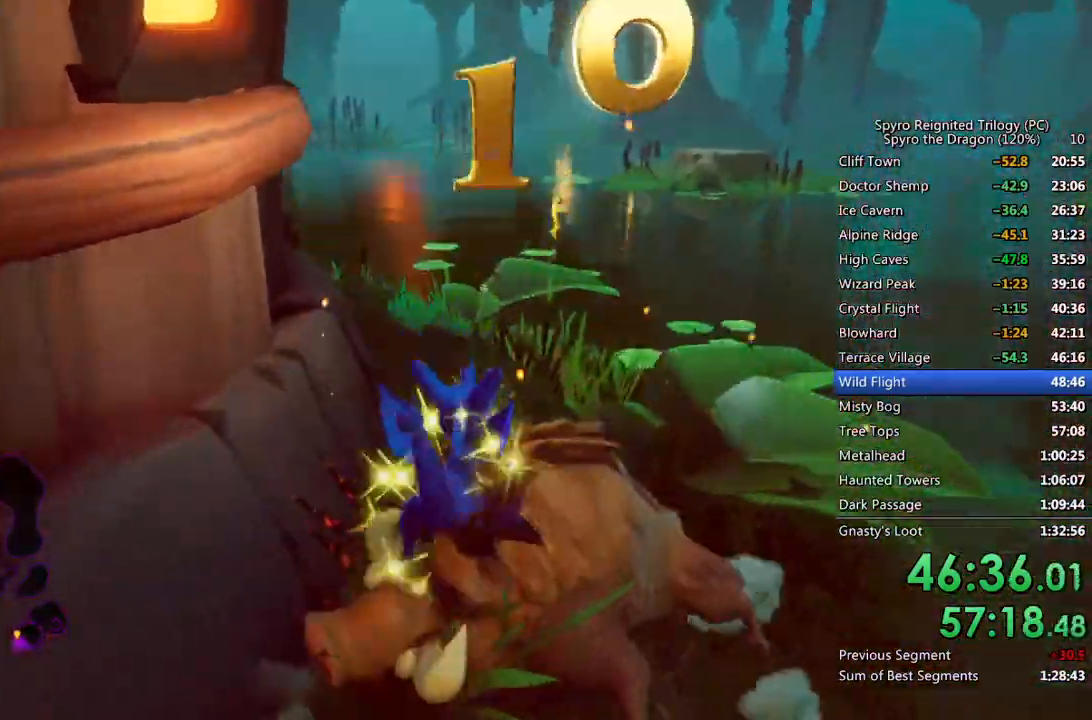
{"buttons": ["SQUARE"], "left_stick": "up-left", "right_stick": "center", "events": [[33, "left_stick", "up"], [83, "right_stick", "down-left"], [217, "right_stick", "center"], [283, "SQUARE", "down"], [350, "left_stick", "up-left"]]}
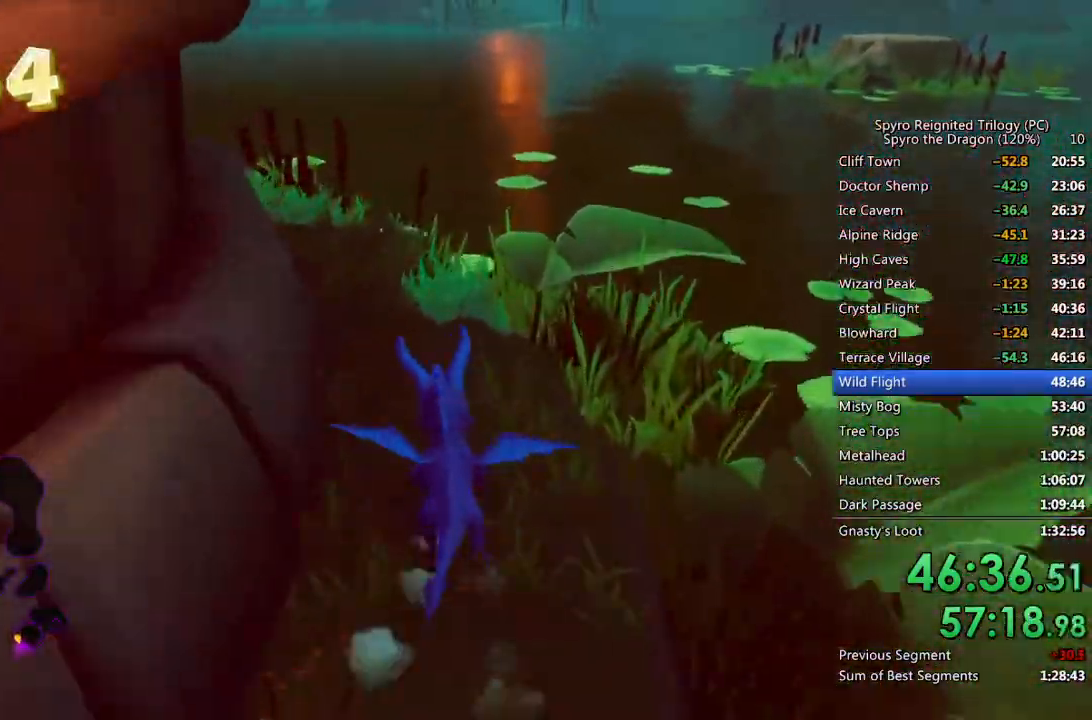
{"buttons": ["SQUARE"], "left_stick": "up-left", "right_stick": "center", "events": []}
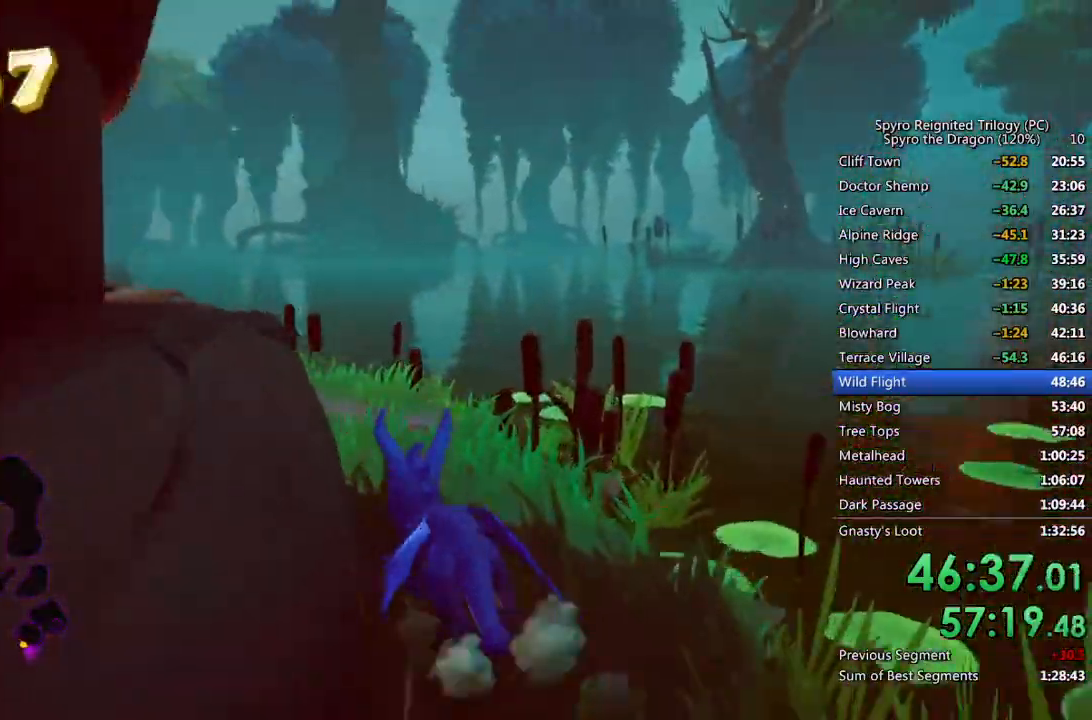
{"buttons": ["SQUARE"], "left_stick": "up-left", "right_stick": "center", "events": []}
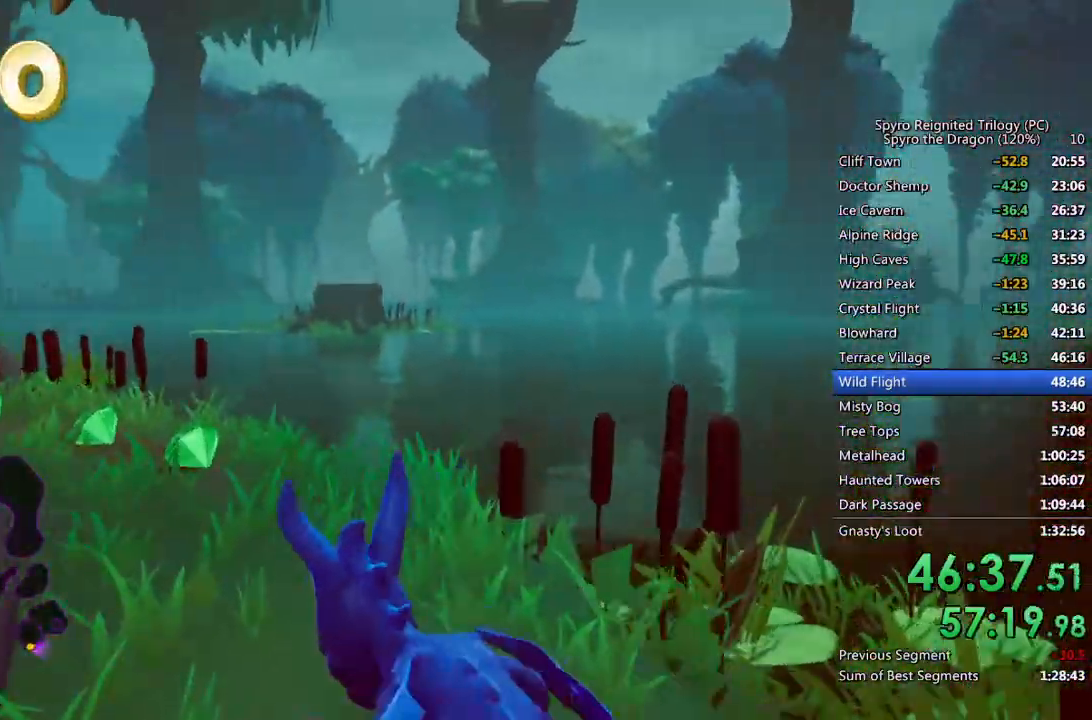
{"buttons": [], "left_stick": "up-left", "right_stick": "down-left", "events": [[167, "left_stick", "center"], [267, "left_stick", "right"], [367, "SQUARE", "up"], [383, "left_stick", "up-left"], [383, "right_stick", "down-left"]]}
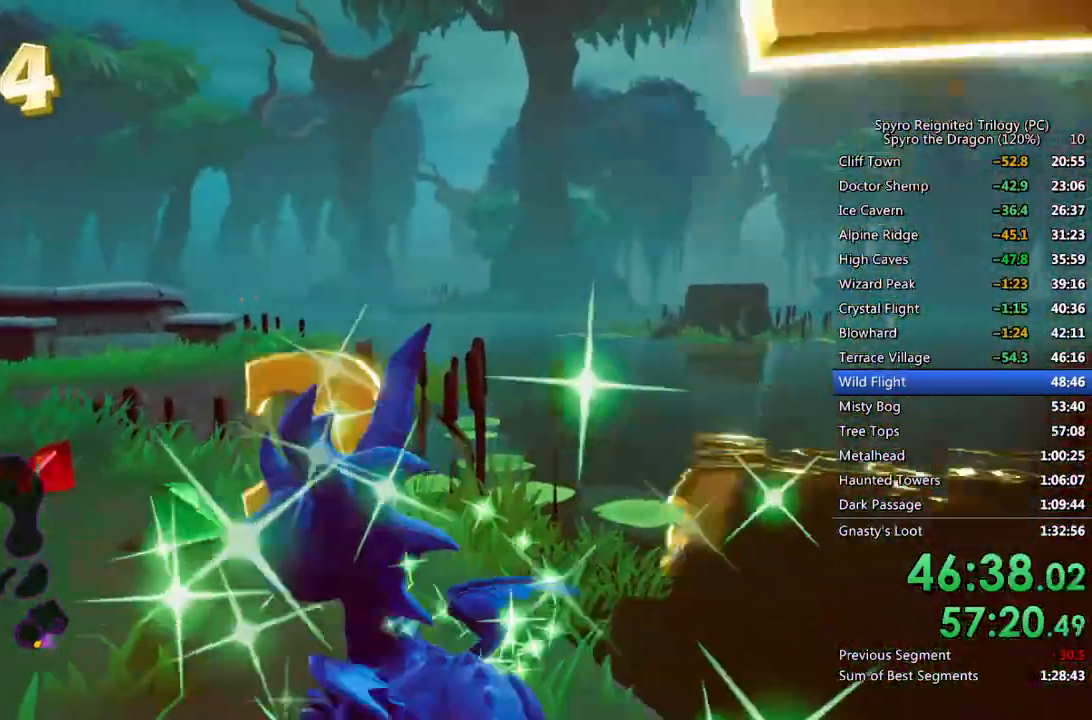
{"buttons": [], "left_stick": "up-left", "right_stick": "down-left", "events": [[217, "left_stick", "up"], [233, "right_stick", "center"], [317, "SQUARE", "down"], [367, "left_stick", "up-left"], [467, "SQUARE", "up"], [483, "right_stick", "down-left"]]}
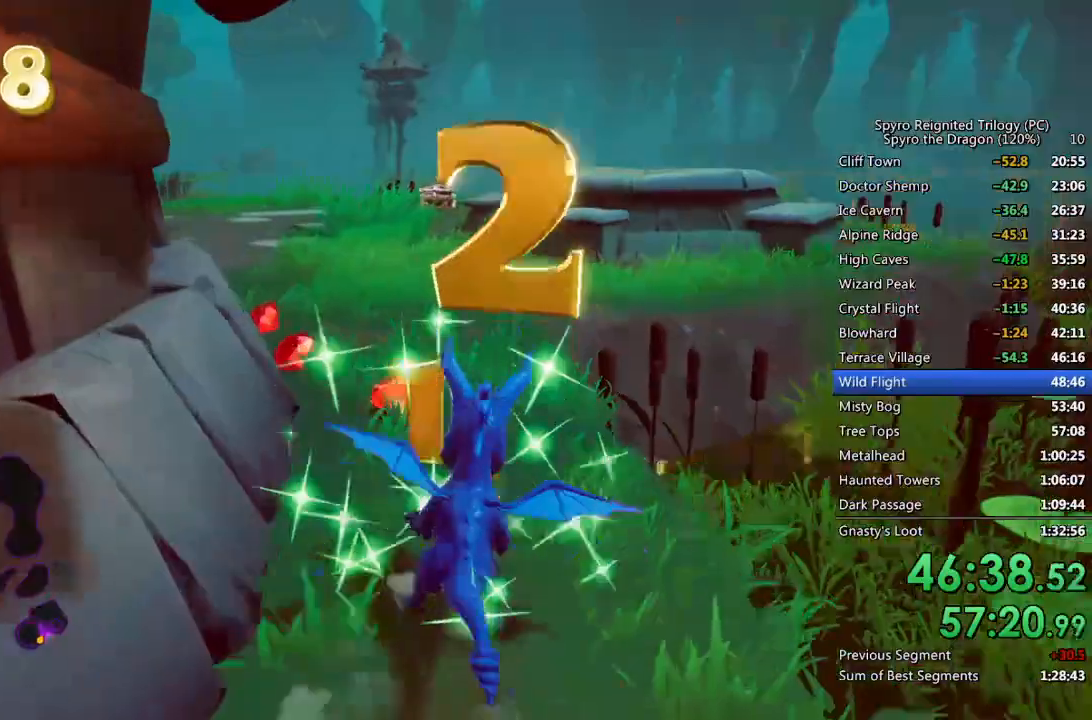
{"buttons": [], "left_stick": "up", "right_stick": "center", "events": [[433, "right_stick", "center"], [450, "left_stick", "up"]]}
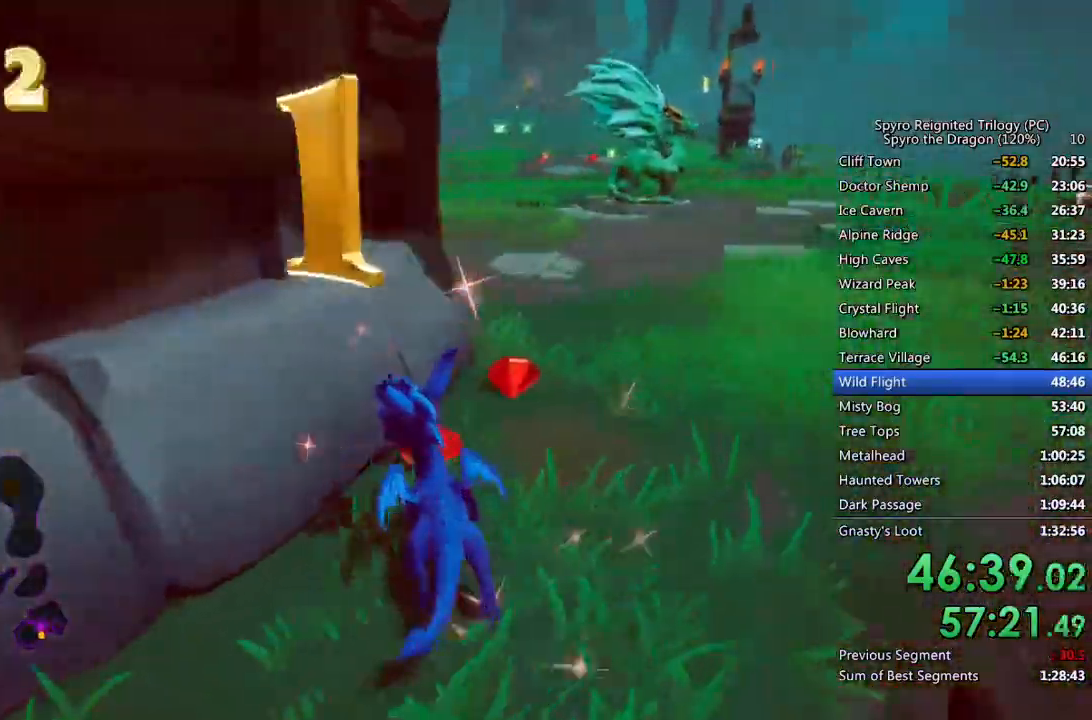
{"buttons": [], "left_stick": "up-left", "right_stick": "down-left", "events": [[100, "SQUARE", "down"], [283, "left_stick", "up-left"], [317, "SQUARE", "up"], [333, "right_stick", "down-left"]]}
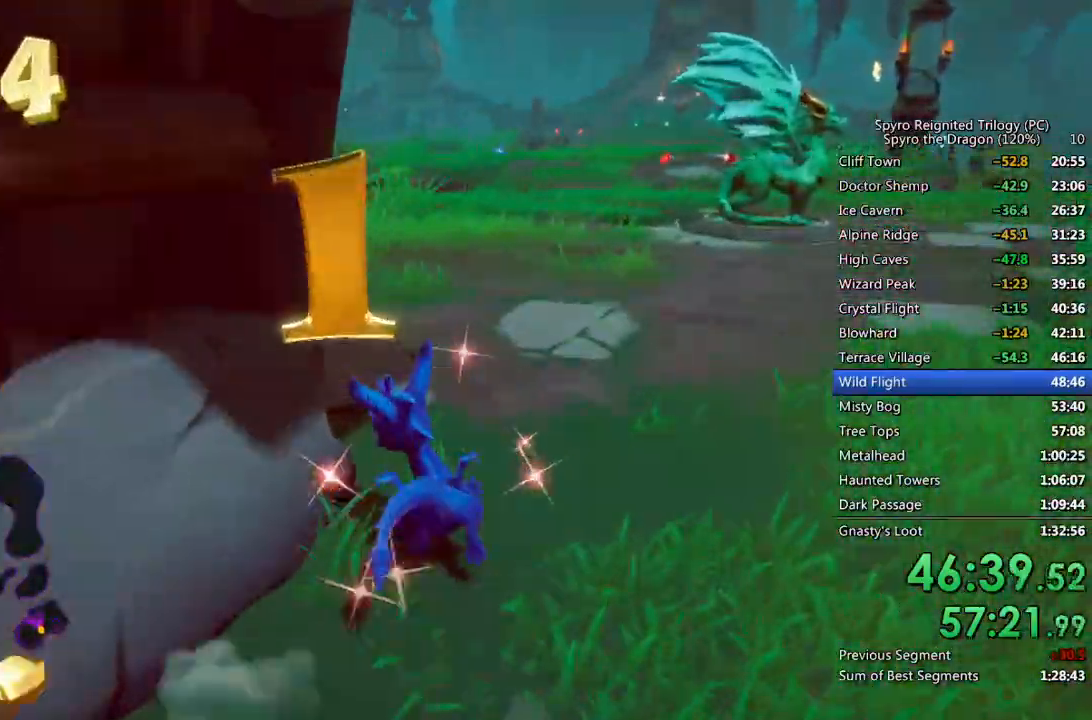
{"buttons": ["SQUARE"], "left_stick": "up-left", "right_stick": "down-left", "events": [[367, "SQUARE", "down"]]}
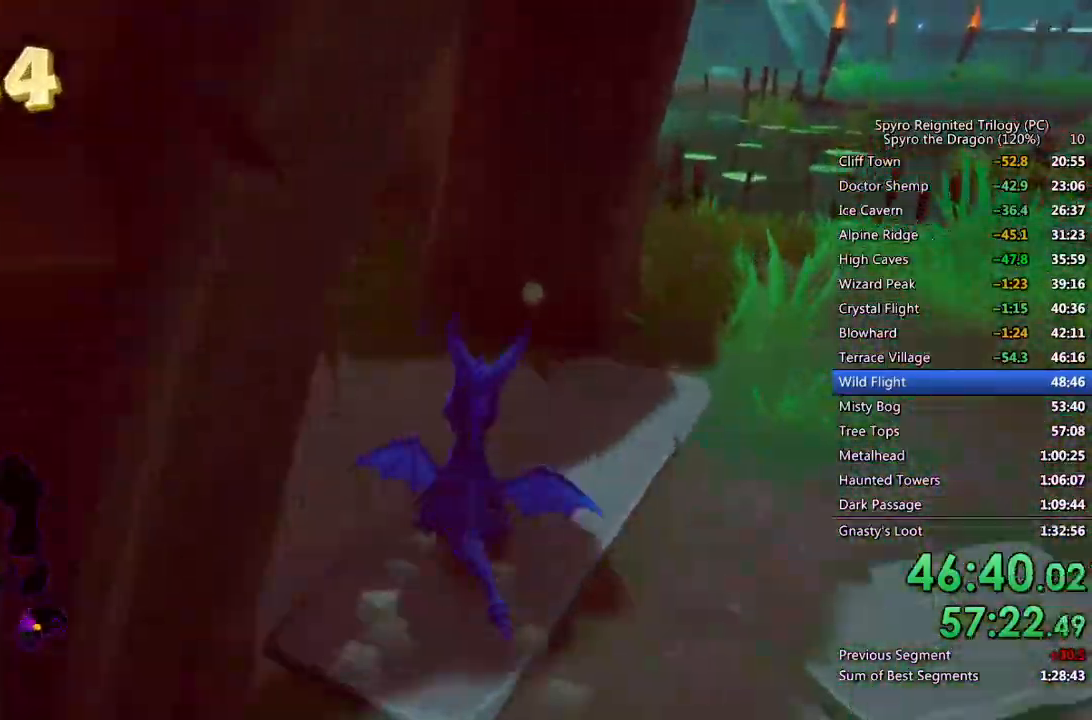
{"buttons": ["SQUARE"], "left_stick": "center", "right_stick": "down-left", "events": [[250, "left_stick", "center"]]}
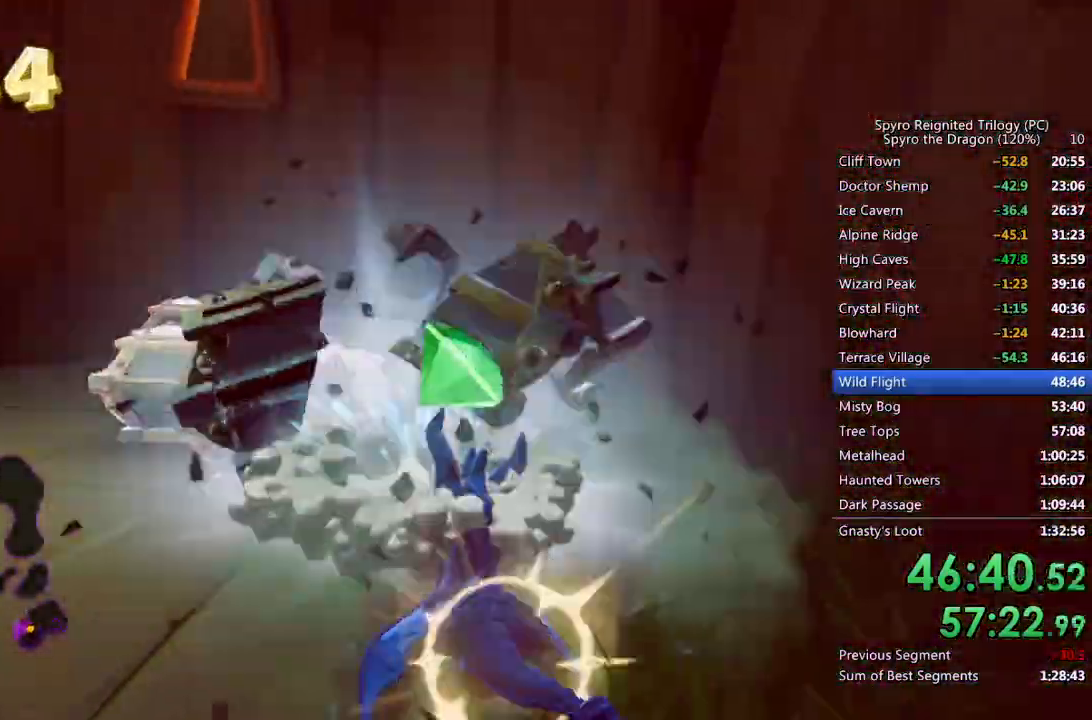
{"buttons": [], "left_stick": "left", "right_stick": "down-left", "events": [[50, "left_stick", "left"], [167, "right_stick", "center"], [233, "right_stick", "left"], [333, "right_stick", "center"], [433, "SQUARE", "up"], [433, "right_stick", "down-left"]]}
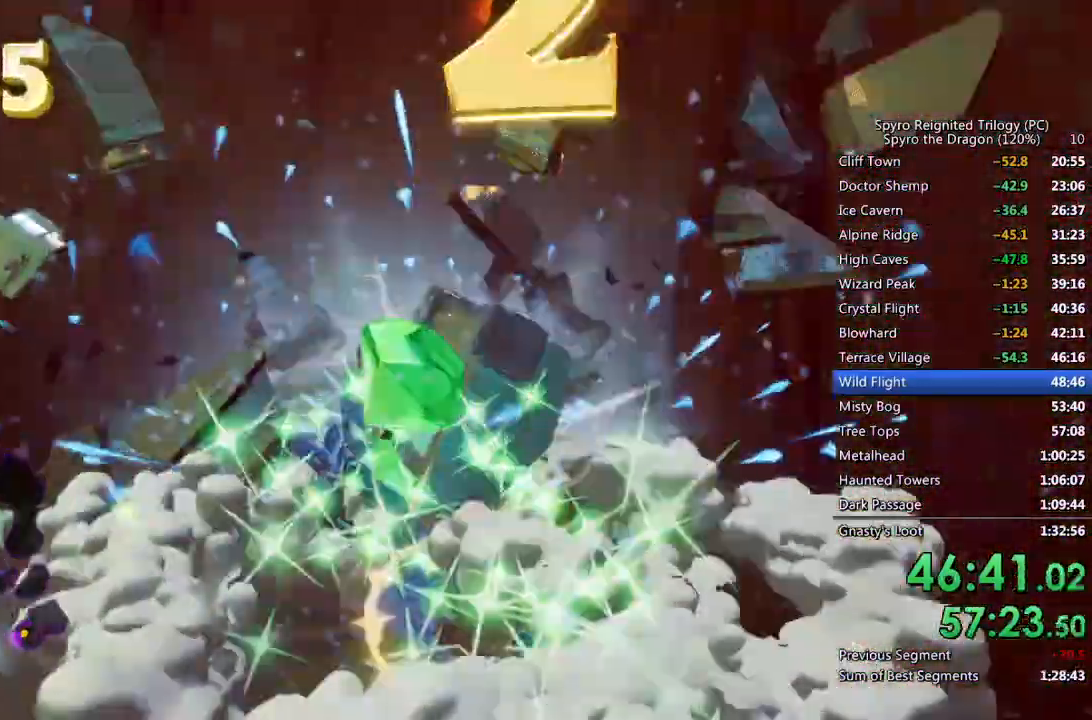
{"buttons": ["SQUARE"], "left_stick": "left", "right_stick": "center", "events": [[100, "right_stick", "center"], [150, "SQUARE", "down"]]}
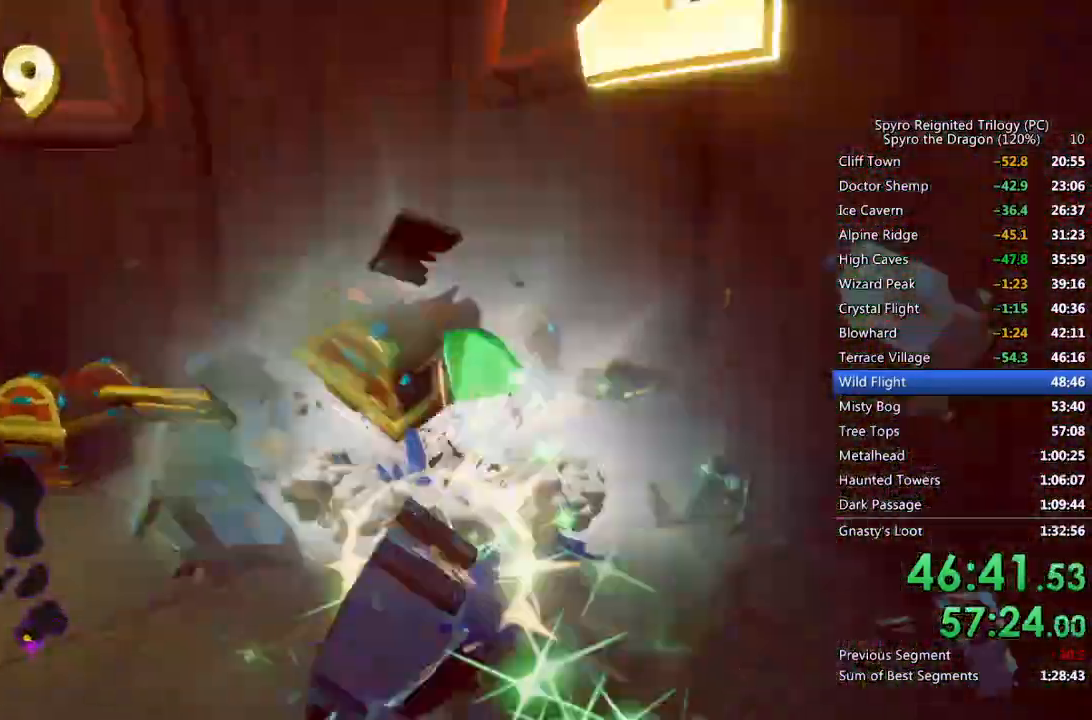
{"buttons": ["SQUARE"], "left_stick": "left", "right_stick": "center", "events": [[300, "SQUARE", "up"], [417, "SQUARE", "down"]]}
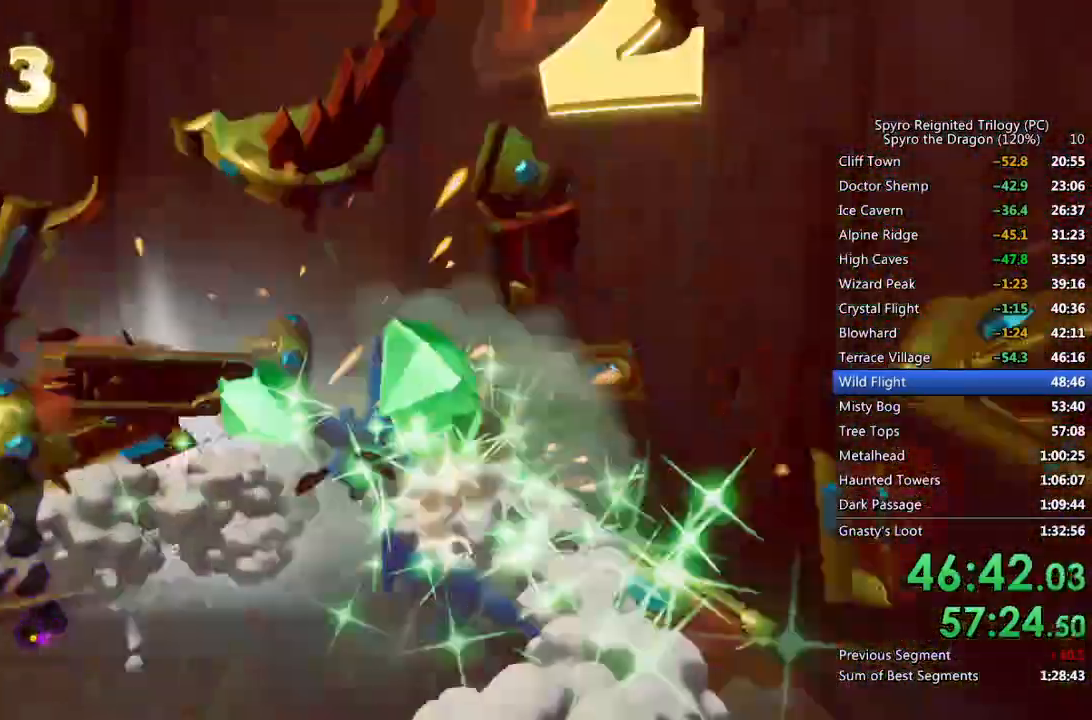
{"buttons": ["SQUARE"], "left_stick": "up-right", "right_stick": "center", "events": [[383, "left_stick", "center"], [500, "left_stick", "up-right"]]}
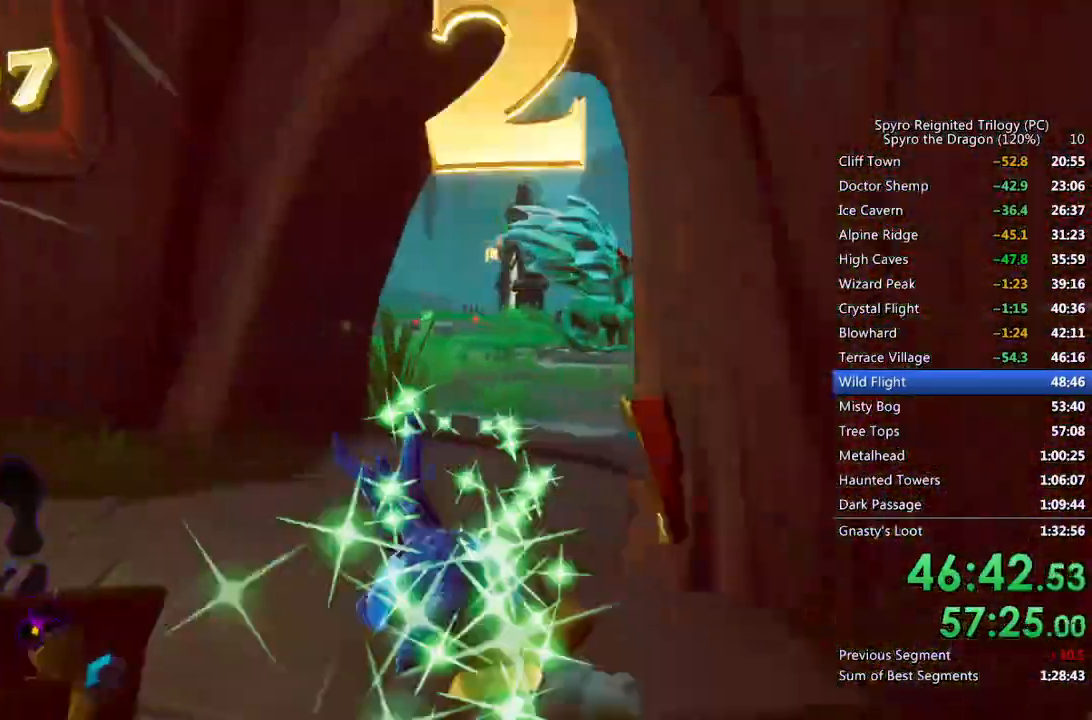
{"buttons": ["SQUARE"], "left_stick": "right", "right_stick": "center", "events": [[200, "left_stick", "center"], [483, "left_stick", "right"]]}
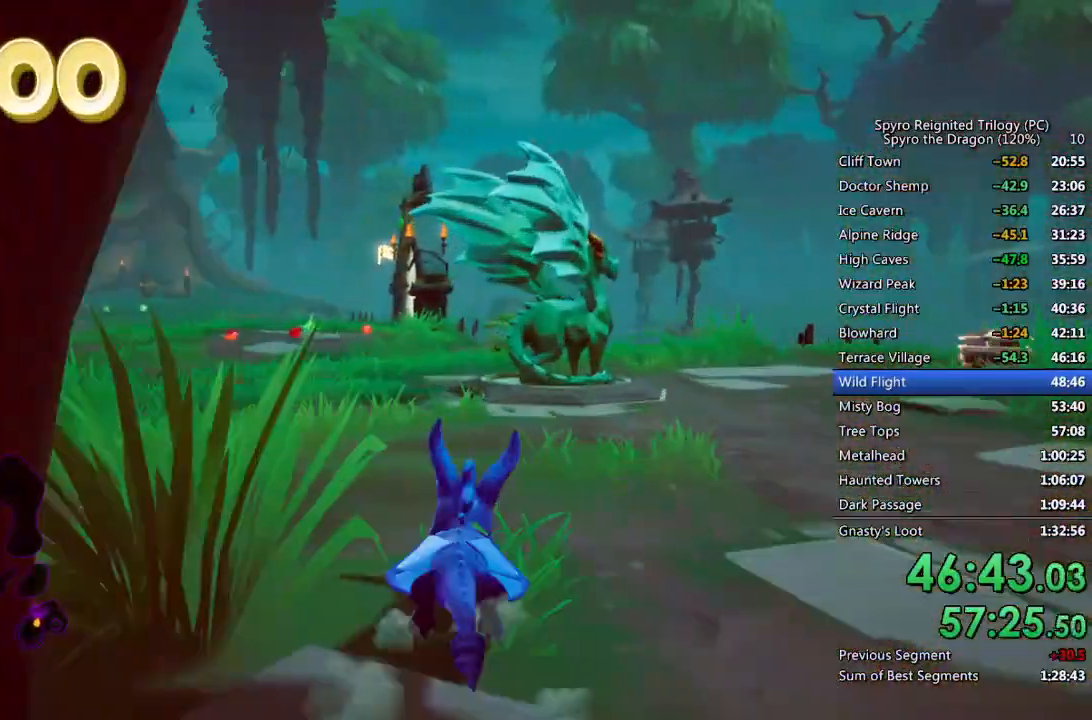
{"buttons": ["SQUARE"], "left_stick": "center", "right_stick": "center", "events": [[17, "left_stick", "up-right"], [117, "left_stick", "center"]]}
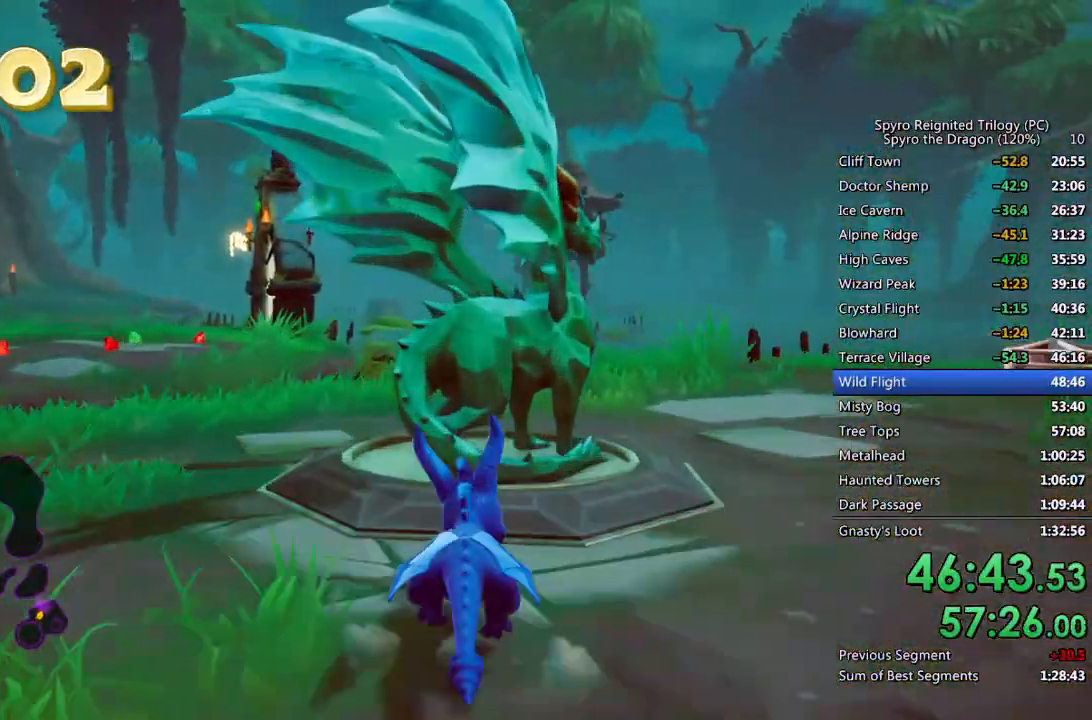
{"buttons": ["TRIANGLE"], "left_stick": "center", "right_stick": "center", "events": [[150, "SQUARE", "up"], [217, "TRIANGLE", "down"], [267, "TRIANGLE", "up"], [350, "TRIANGLE", "down"], [400, "TRIANGLE", "up"], [467, "TRIANGLE", "down"]]}
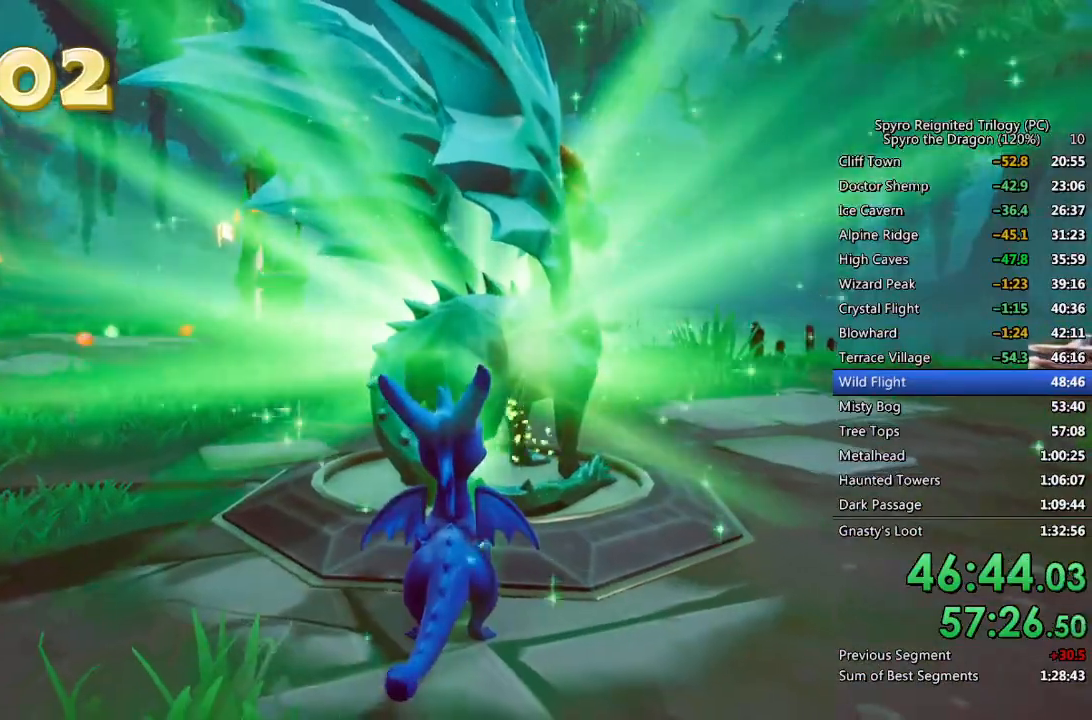
{"buttons": ["TRIANGLE"], "left_stick": "center", "right_stick": "center", "events": [[33, "TRIANGLE", "up"], [100, "TRIANGLE", "down"], [167, "TRIANGLE", "up"], [217, "TRIANGLE", "down"], [300, "TRIANGLE", "up"], [350, "TRIANGLE", "down"], [417, "TRIANGLE", "up"], [483, "TRIANGLE", "down"]]}
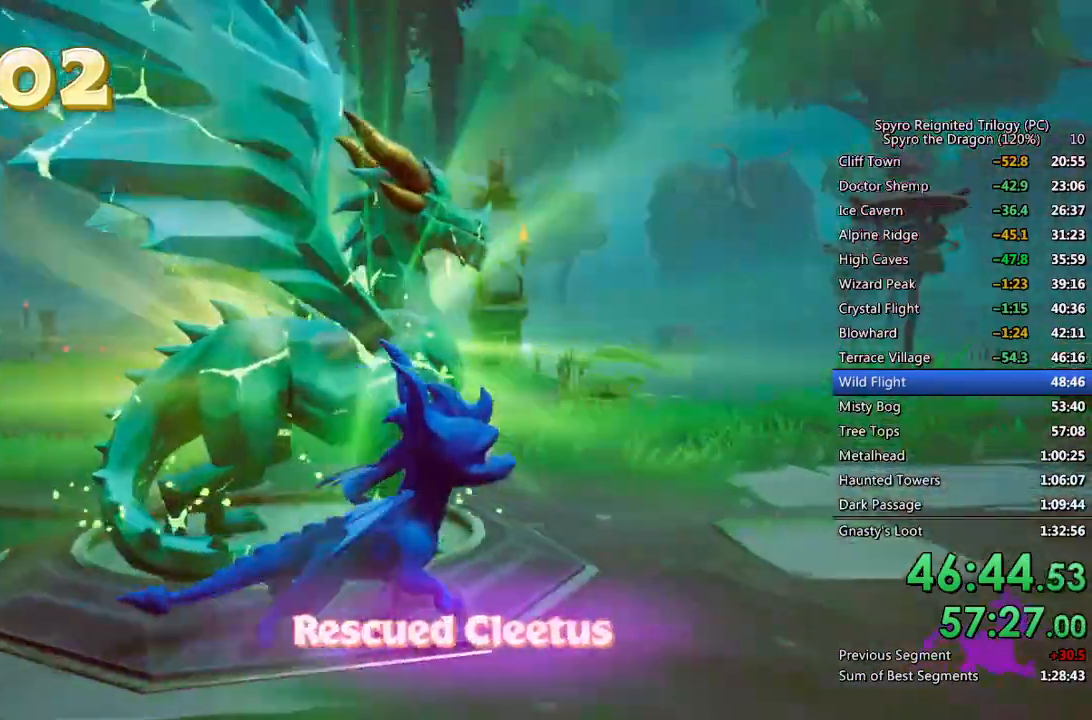
{"buttons": [], "left_stick": "center", "right_stick": "center", "events": [[67, "TRIANGLE", "up"], [133, "TRIANGLE", "down"], [183, "TRIANGLE", "up"], [267, "TRIANGLE", "down"], [333, "TRIANGLE", "up"], [400, "TRIANGLE", "down"], [467, "TRIANGLE", "up"]]}
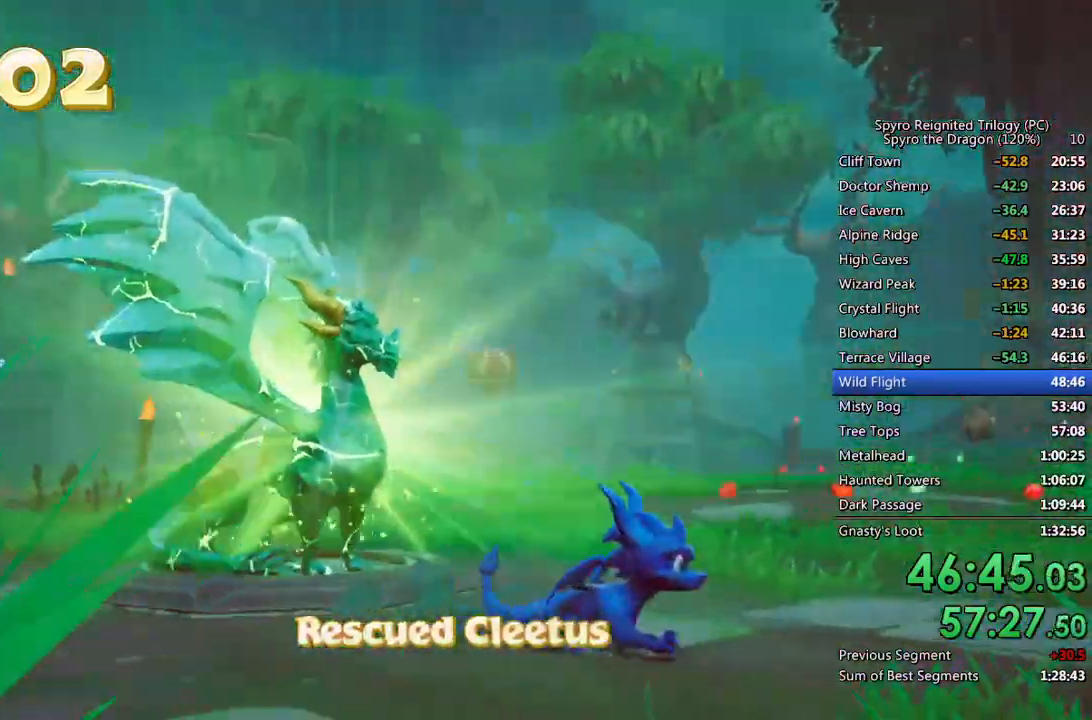
{"buttons": ["TRIANGLE"], "left_stick": "center", "right_stick": "center", "events": [[50, "TRIANGLE", "down"], [100, "TRIANGLE", "up"], [167, "TRIANGLE", "down"], [250, "TRIANGLE", "up"], [317, "TRIANGLE", "down"], [383, "TRIANGLE", "up"], [450, "TRIANGLE", "down"]]}
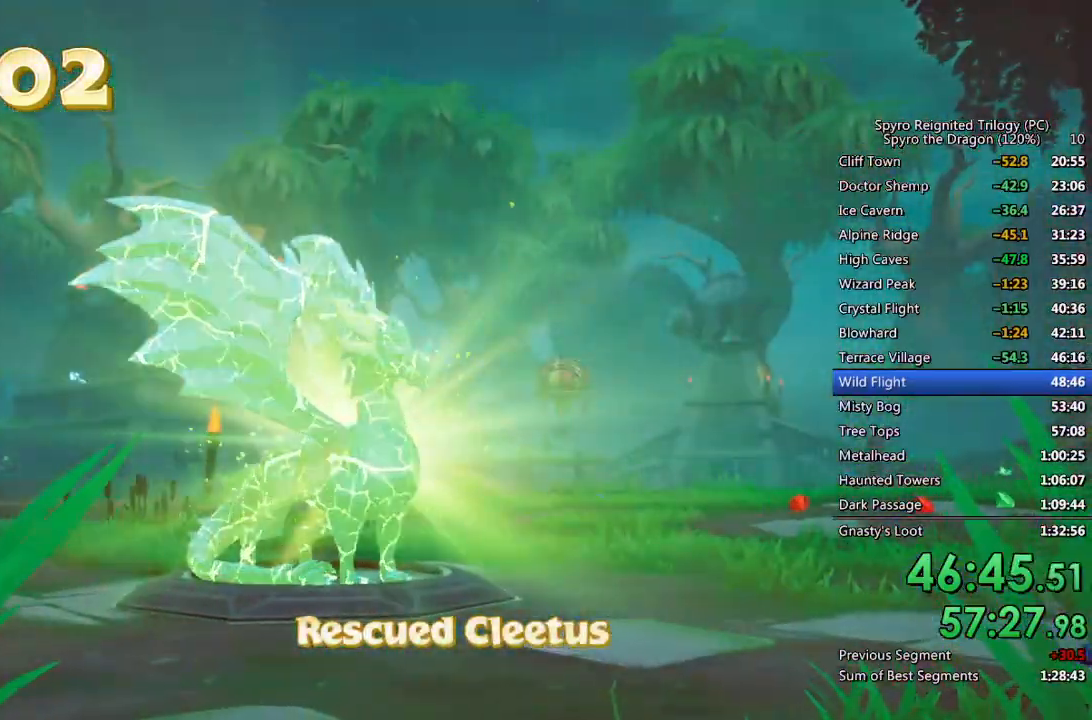
{"buttons": [], "left_stick": "center", "right_stick": "center", "events": [[17, "TRIANGLE", "up"], [100, "TRIANGLE", "down"], [150, "TRIANGLE", "up"], [233, "TRIANGLE", "down"], [300, "TRIANGLE", "up"], [383, "TRIANGLE", "down"], [450, "TRIANGLE", "up"]]}
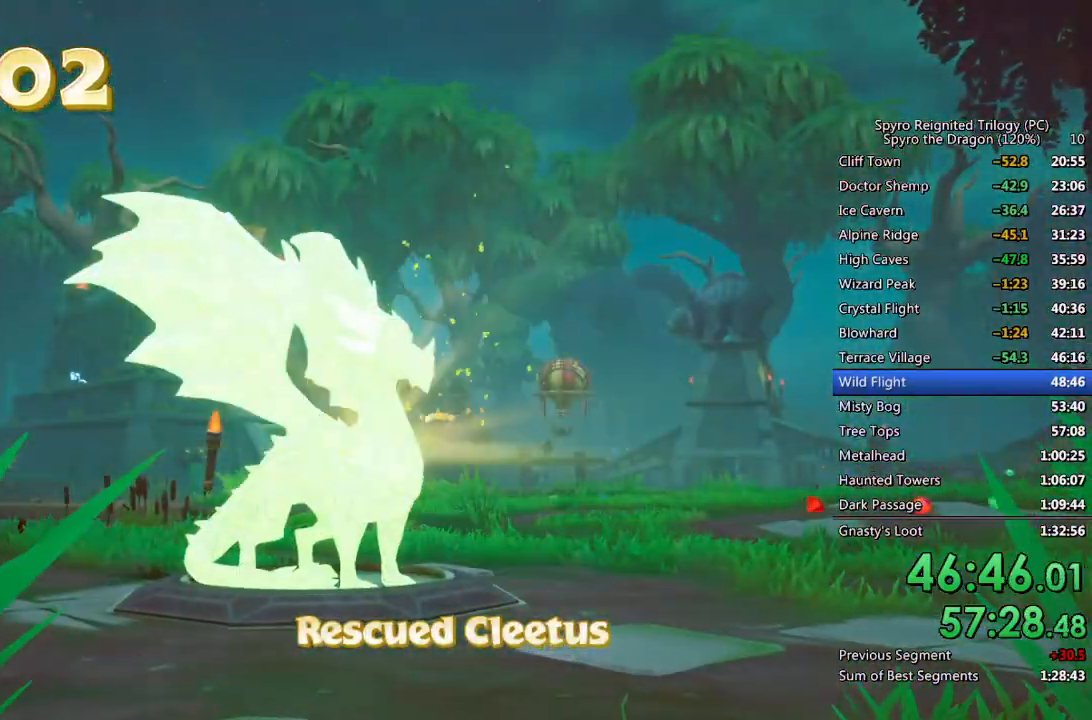
{"buttons": [], "left_stick": "center", "right_stick": "center", "events": [[17, "TRIANGLE", "down"], [83, "TRIANGLE", "up"], [167, "TRIANGLE", "down"], [233, "TRIANGLE", "up"], [300, "TRIANGLE", "down"], [367, "TRIANGLE", "up"], [450, "TRIANGLE", "down"], [500, "TRIANGLE", "up"]]}
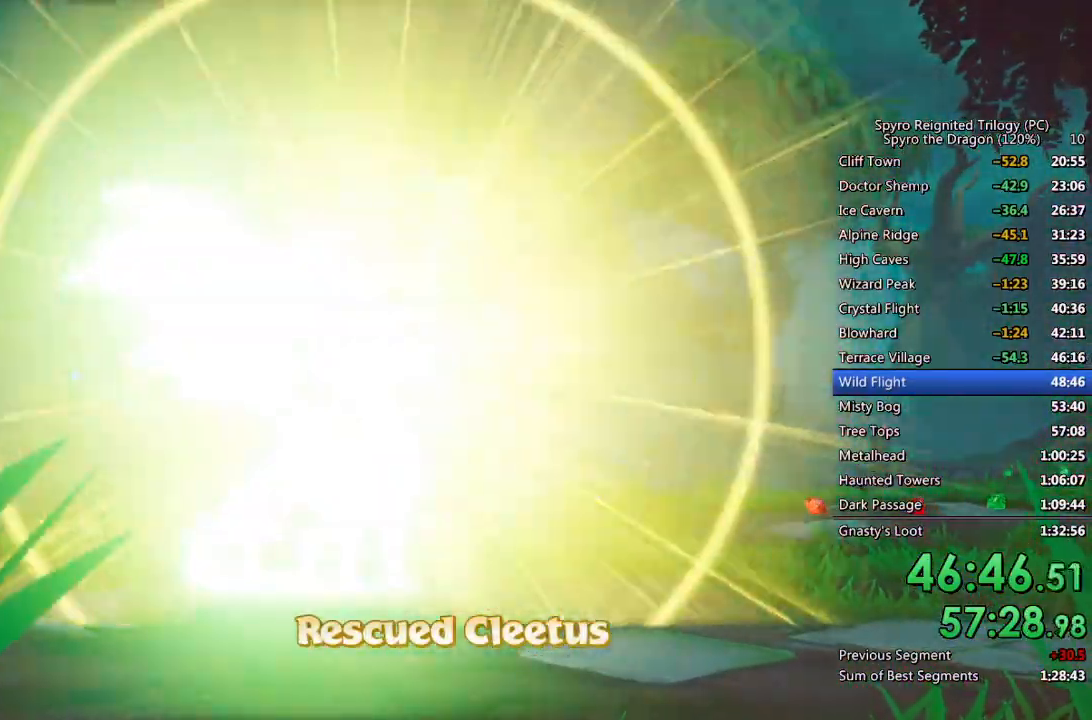
{"buttons": ["TRIANGLE"], "left_stick": "right", "right_stick": "center", "events": [[83, "TRIANGLE", "down"], [150, "TRIANGLE", "up"], [200, "TRIANGLE", "down"], [317, "TRIANGLE", "up"], [433, "TRIANGLE", "down"], [483, "left_stick", "right"]]}
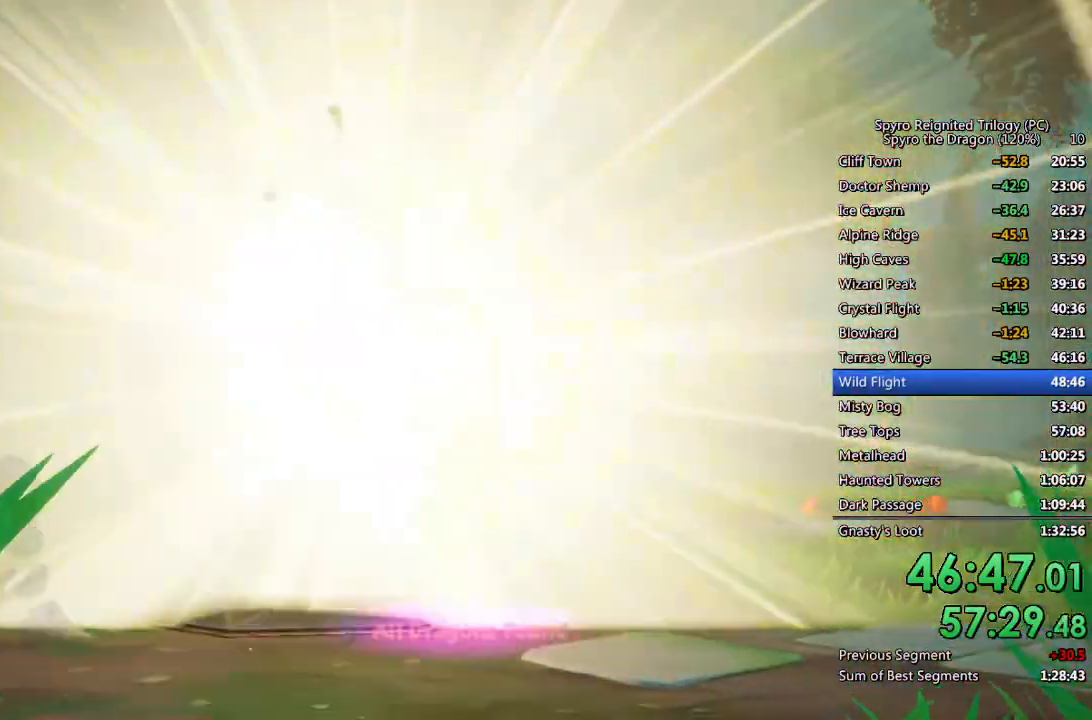
{"buttons": ["SQUARE"], "left_stick": "right", "right_stick": "center", "events": [[33, "TRIANGLE", "up"], [83, "SQUARE", "down"]]}
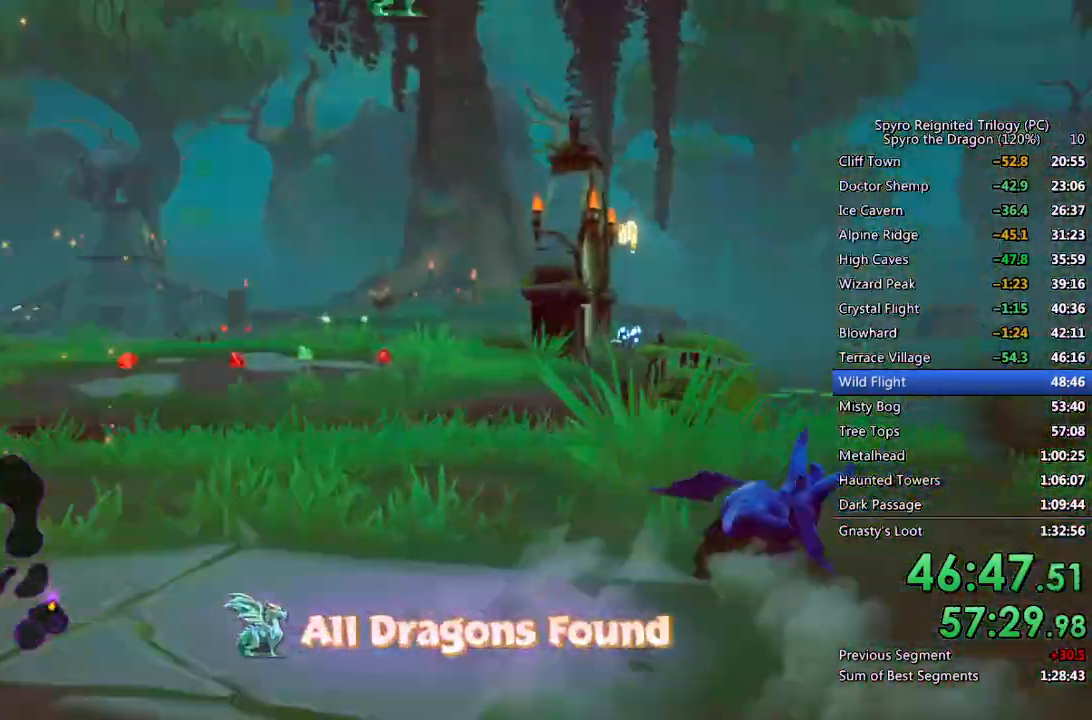
{"buttons": [], "left_stick": "up", "right_stick": "center", "events": [[100, "left_stick", "up-right"], [233, "left_stick", "up"], [467, "SQUARE", "up"]]}
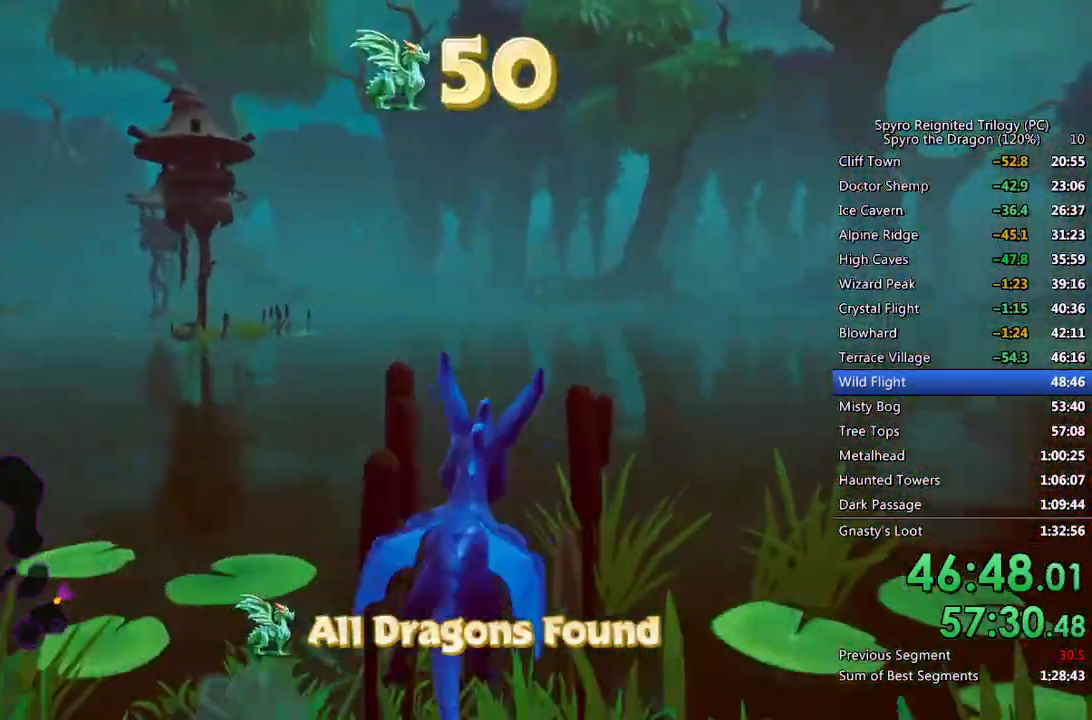
{"buttons": [], "left_stick": "center", "right_stick": "center", "events": [[100, "left_stick", "down"], [350, "left_stick", "center"]]}